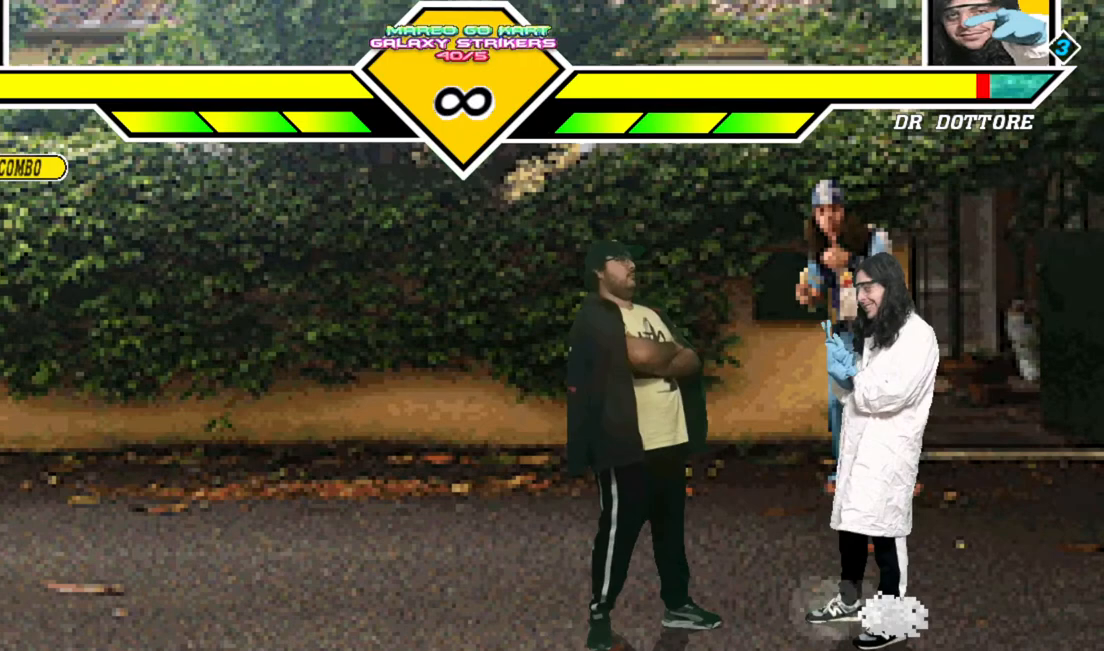
Gameplay with a controller (arcade stick); each line is a JSON object with the inputs held at the frame after it (dt_ms = milliseconds from this image to that frame). "events" lists button and stick changes between this image and that frame as [ms after this image, input, new state], when the widget could be followed in between. Not read: CROSS L3 R3.
{"dt_ms": 500, "buttons": ["DPAD_LEFT"], "events": [[50, "DPAD_RIGHT", "down"], [433, "DPAD_RIGHT", "up"], [483, "DPAD_LEFT", "down"]]}
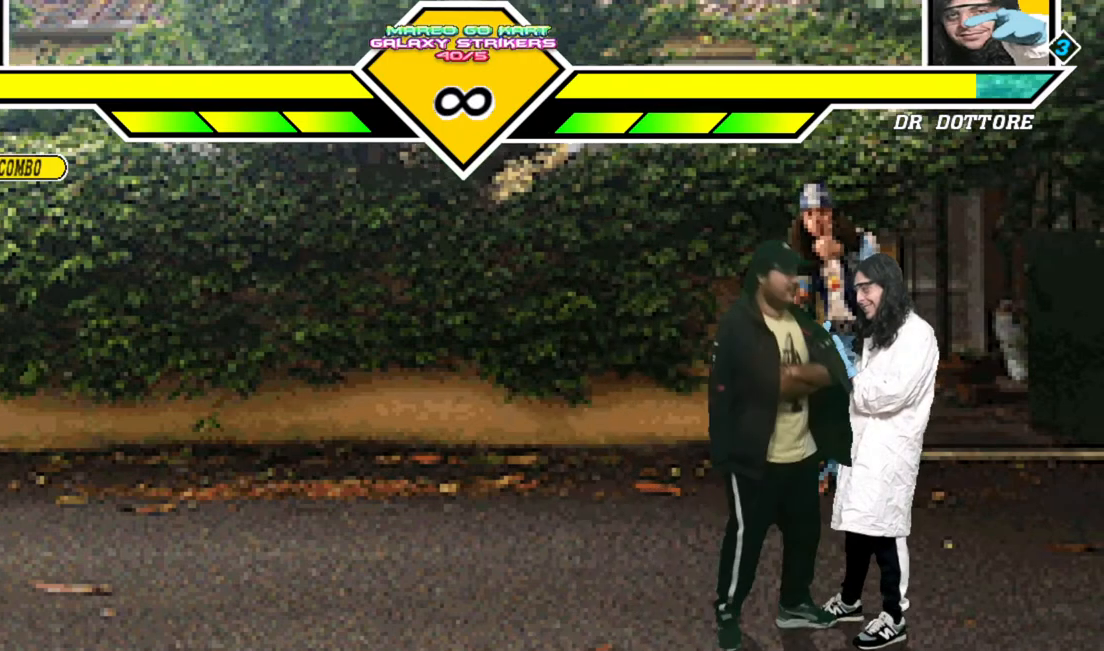
{"dt_ms": 500, "buttons": [], "events": [[100, "TRIANGLE", "down"], [133, "DPAD_LEFT", "up"], [200, "TRIANGLE", "up"]]}
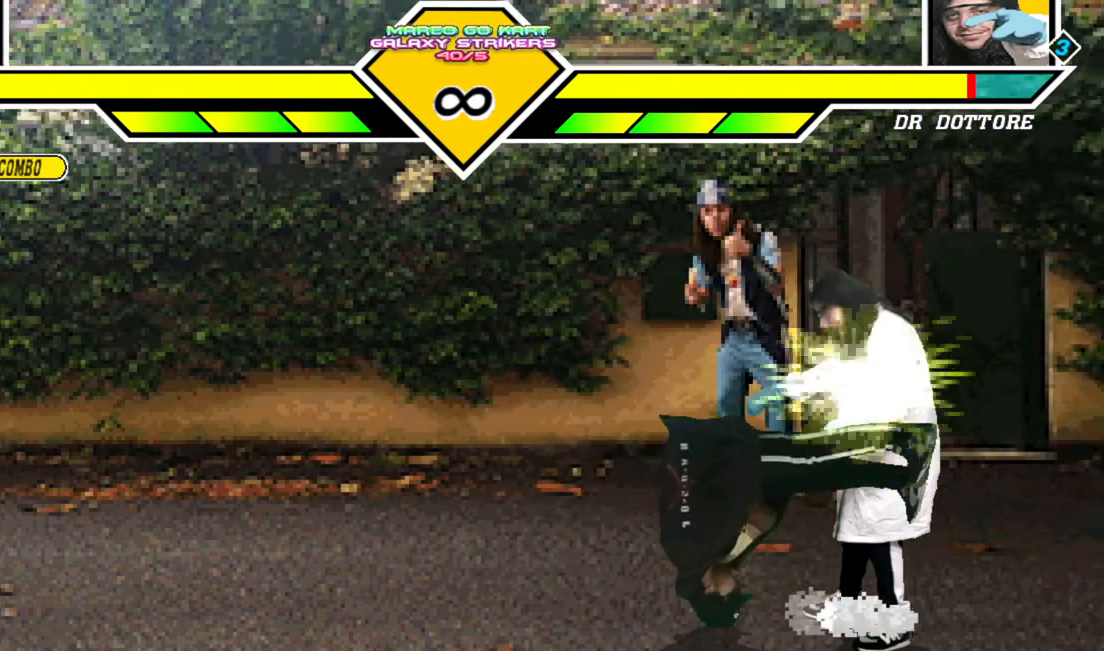
{"dt_ms": 500, "buttons": [], "events": []}
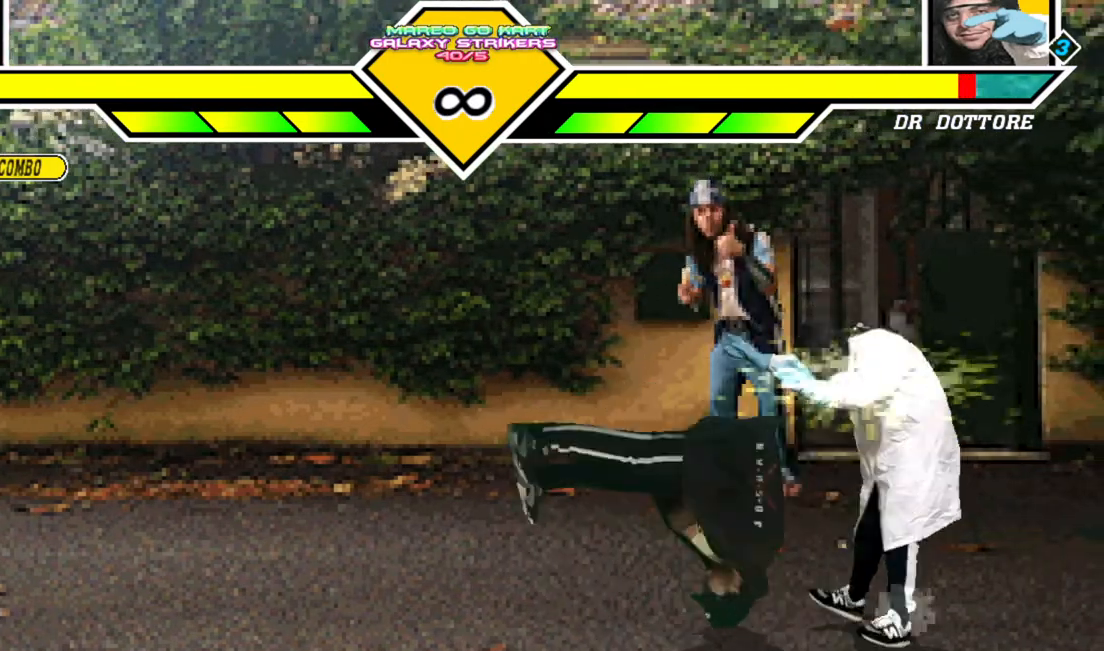
{"dt_ms": 1000, "buttons": [], "events": [[150, "CIRCLE", "down"], [217, "CIRCLE", "up"], [450, "SQUARE", "down"], [567, "SQUARE", "up"]]}
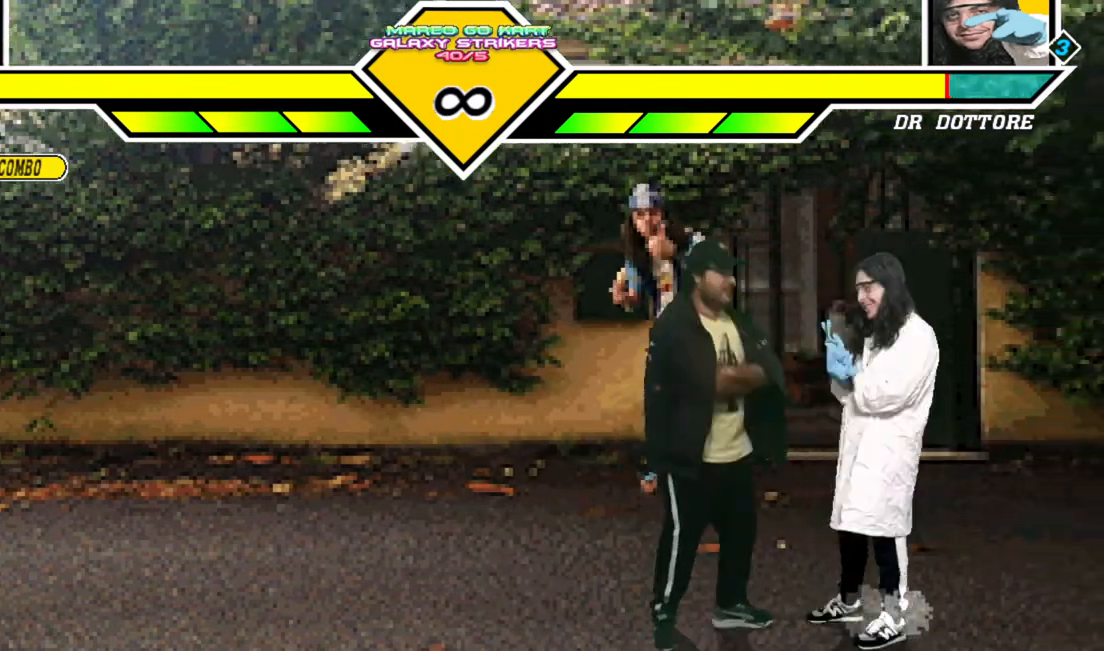
{"dt_ms": 500, "buttons": [], "events": [[17, "DPAD_LEFT", "down"], [117, "DPAD_LEFT", "up"], [150, "TRIANGLE", "down"], [233, "TRIANGLE", "up"]]}
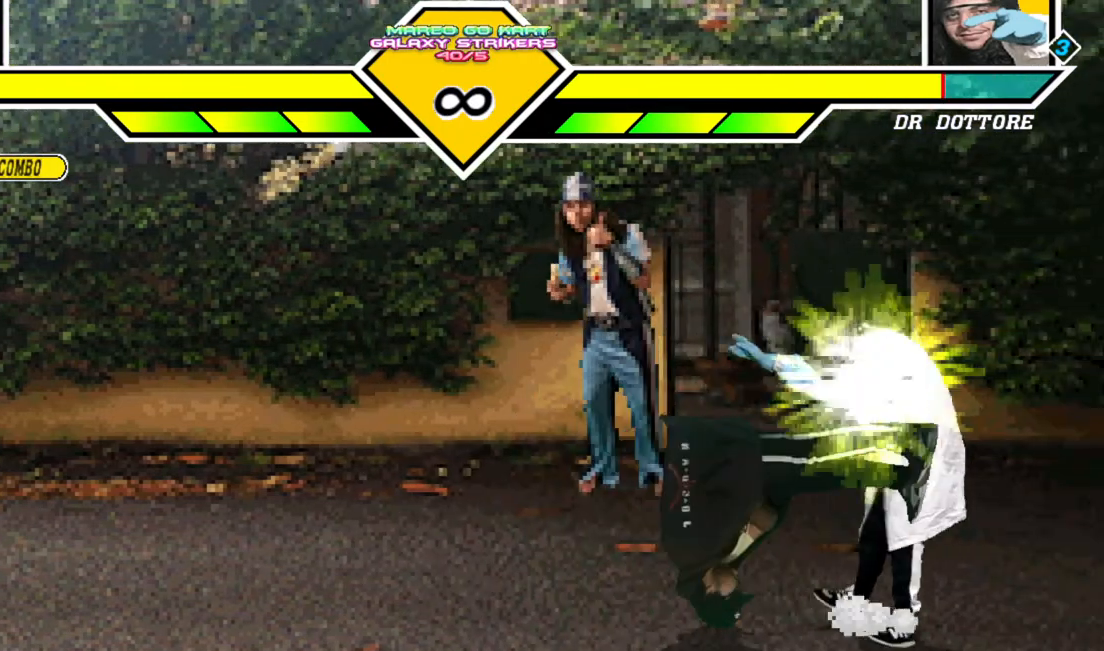
{"dt_ms": 500, "buttons": [], "events": []}
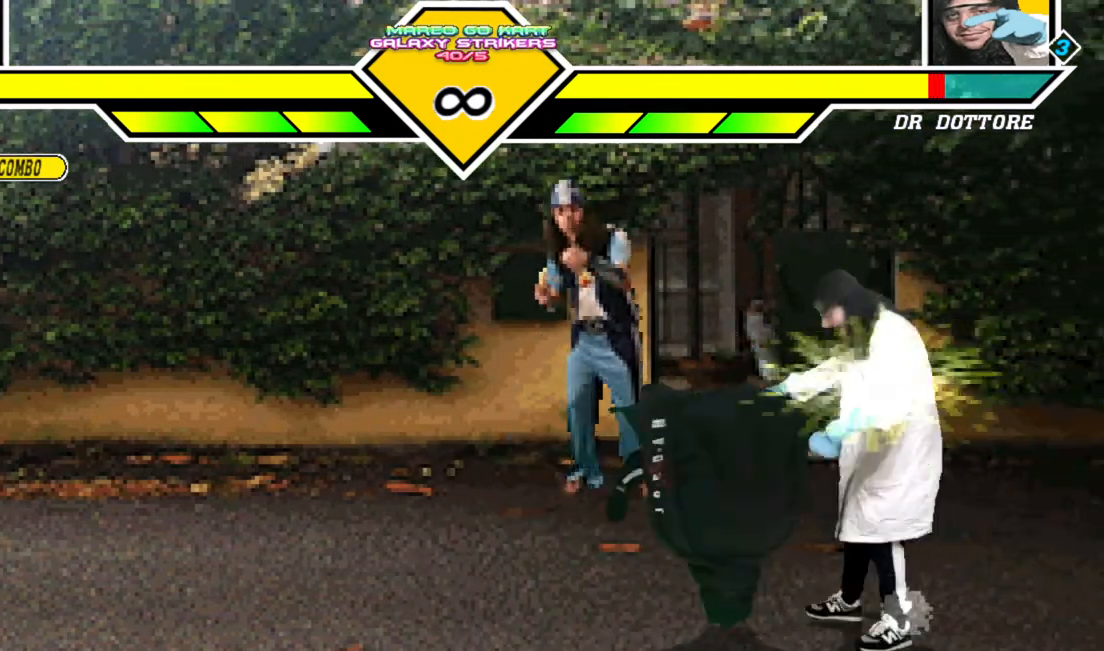
{"dt_ms": 1000, "buttons": [], "events": [[133, "CIRCLE", "down"], [217, "CIRCLE", "up"], [450, "SQUARE", "down"], [550, "SQUARE", "up"]]}
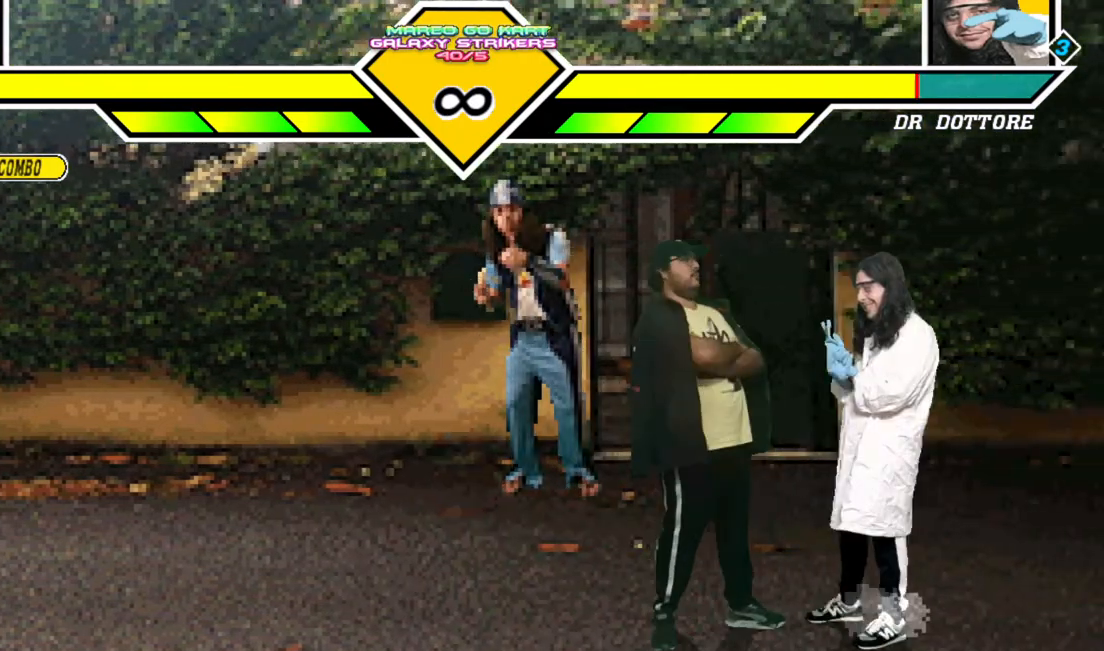
{"dt_ms": 500, "buttons": [], "events": []}
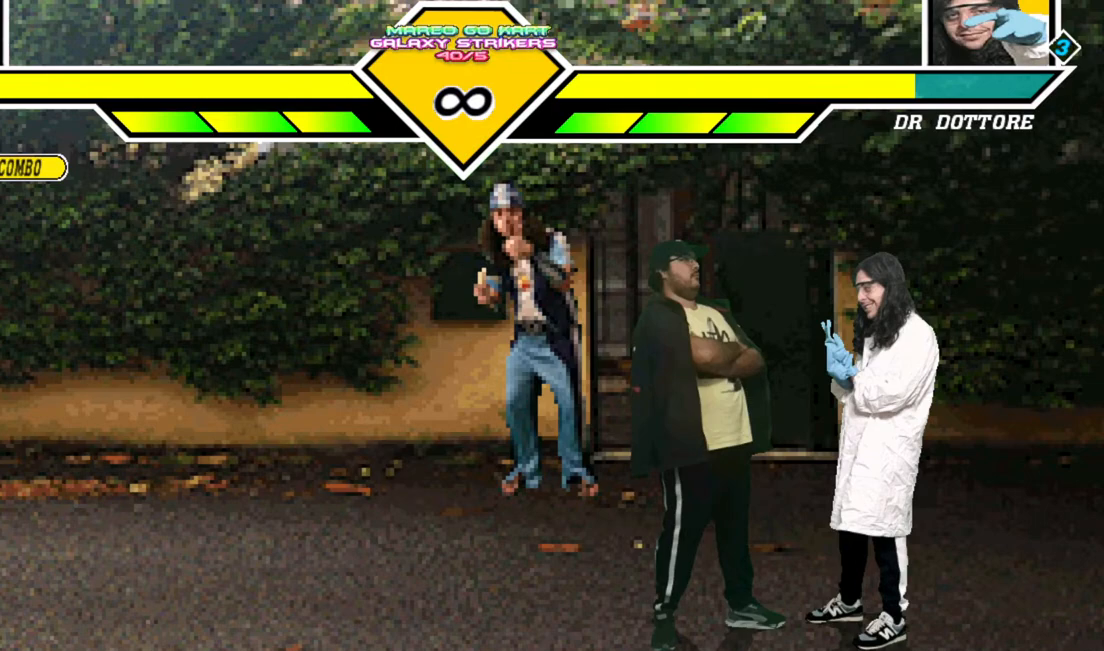
{"dt_ms": 500, "buttons": [], "events": [[17, "DPAD_LEFT", "down"], [150, "DPAD_LEFT", "up"], [167, "TRIANGLE", "down"], [250, "TRIANGLE", "up"], [383, "CIRCLE", "down"], [433, "CIRCLE", "up"]]}
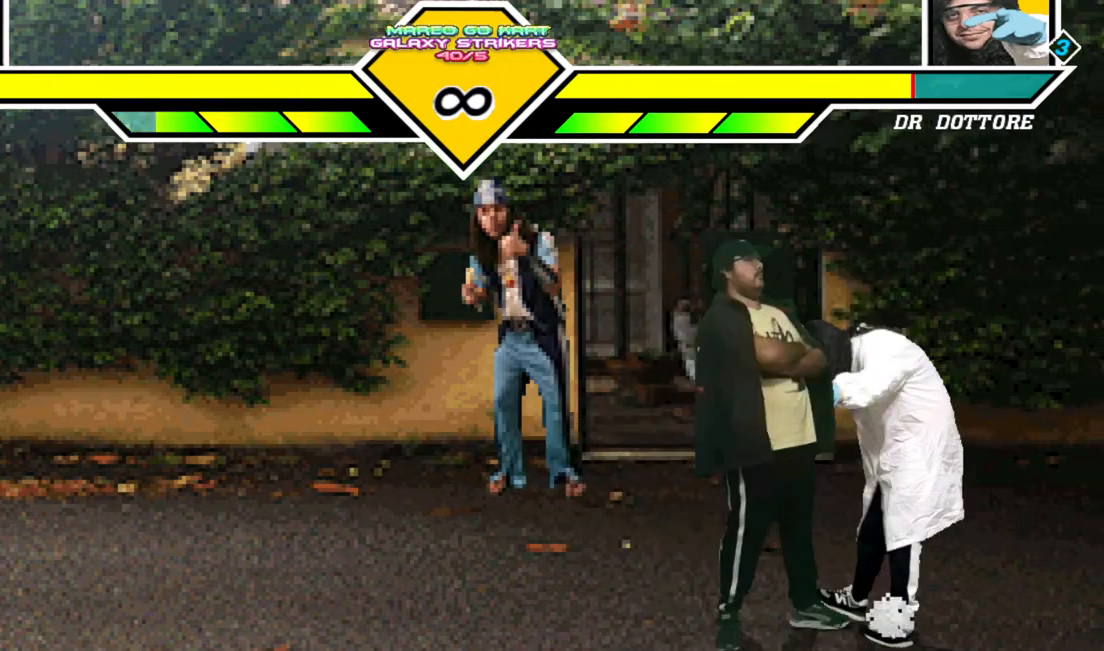
{"dt_ms": 500, "buttons": [], "events": [[50, "CIRCLE", "down"], [117, "CIRCLE", "up"], [217, "CIRCLE", "down"], [267, "CIRCLE", "up"]]}
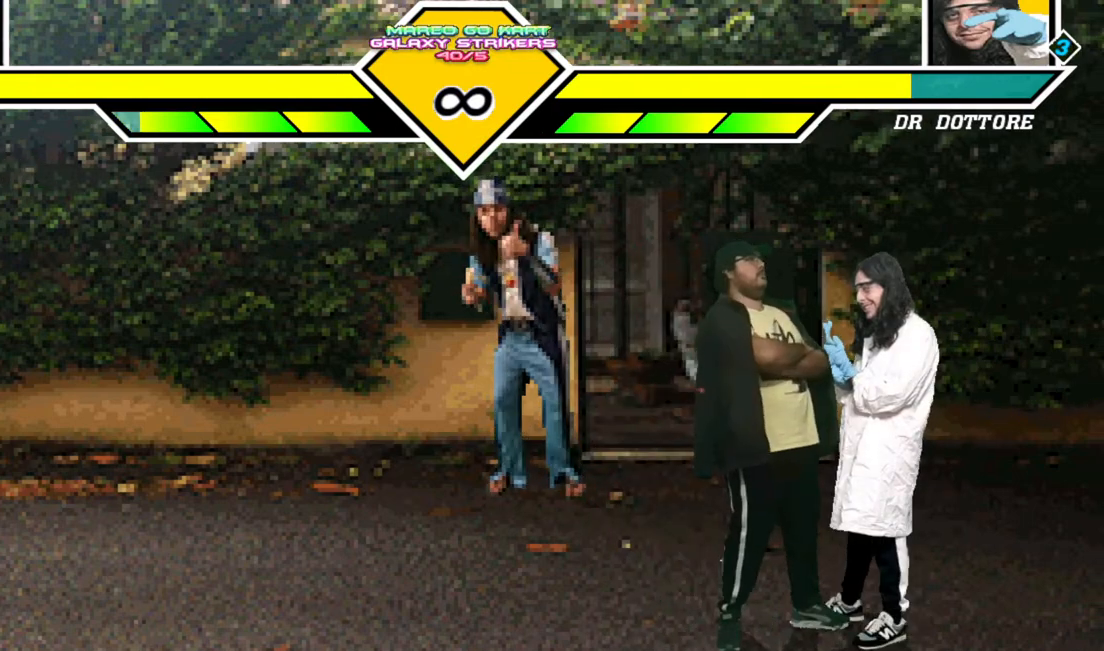
{"dt_ms": 500, "buttons": [], "events": [[150, "DPAD_LEFT", "down"], [283, "DPAD_LEFT", "up"], [283, "TRIANGLE", "down"], [367, "TRIANGLE", "up"]]}
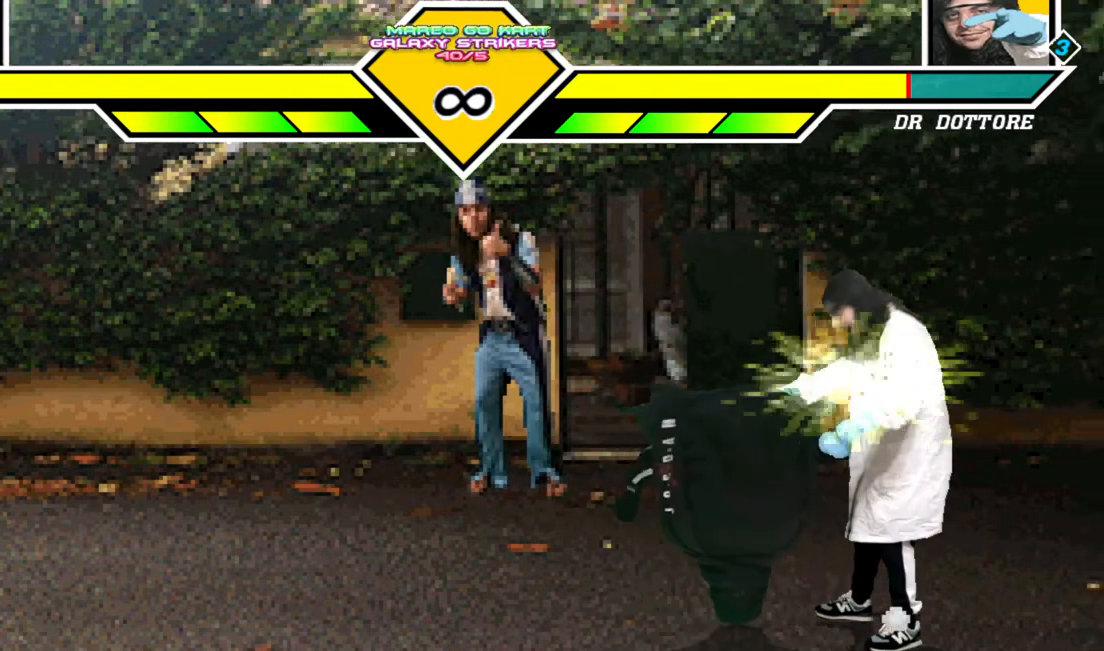
{"dt_ms": 500, "buttons": [], "events": []}